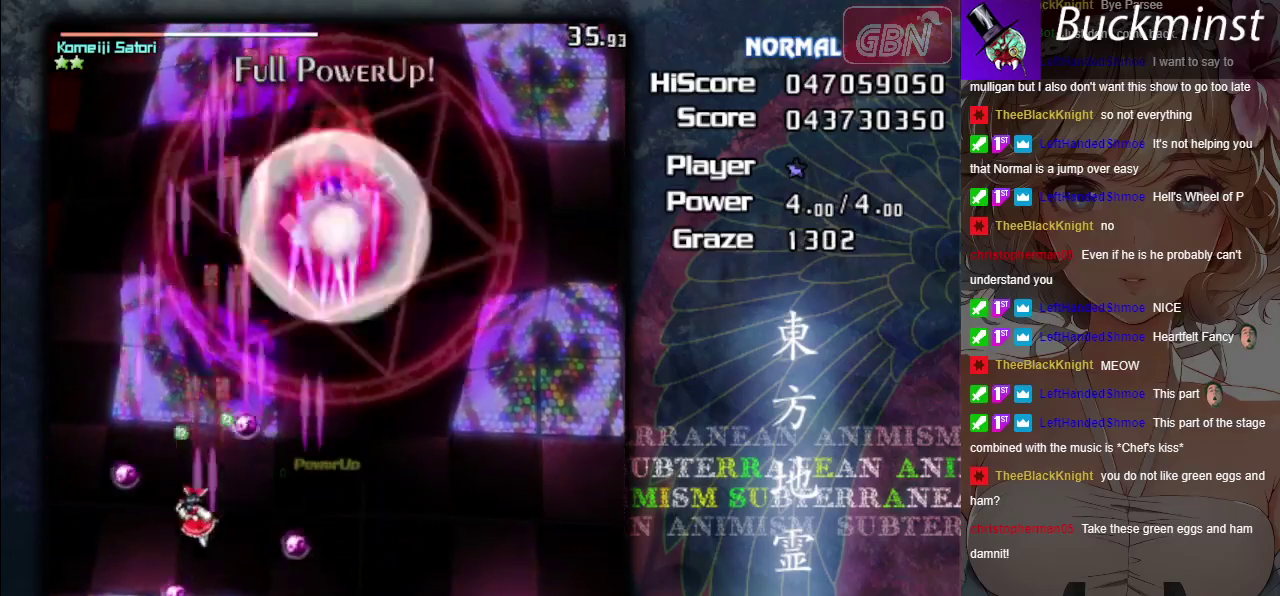
Gameplay with a controller (Xbox layout); each line is a JSON object with the inputs held at the frame after it (dt_ms = milliseconds from this image to that frame). "events" lists button and stick changes between this image and that frame as [ms after this image, input, new state], when the widget could be followed in between. Not read: L3 R3 right_stick.
{"dt_ms": 500, "buttons": ["A", "X"], "left_stick": "down-right", "events": [[33, "left_stick", "down"], [133, "left_stick", "down-right"], [483, "X", "down"]]}
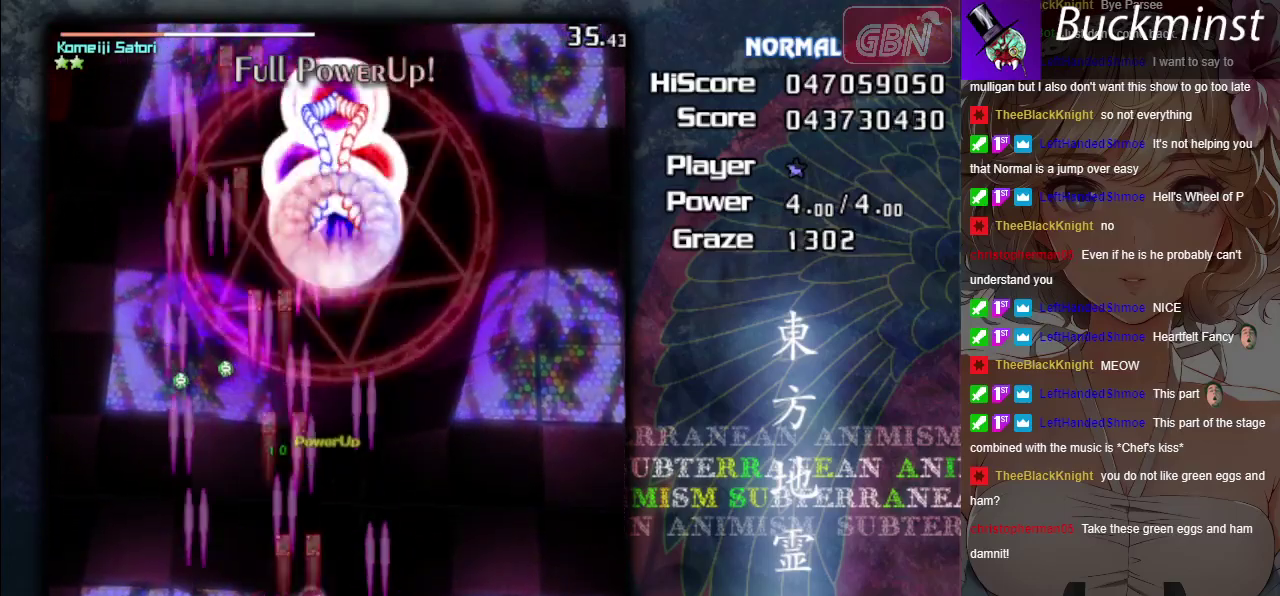
{"dt_ms": 700, "buttons": ["A", "X"], "left_stick": "down-right", "events": [[17, "left_stick", "down"], [150, "left_stick", "center"], [650, "left_stick", "down-right"]]}
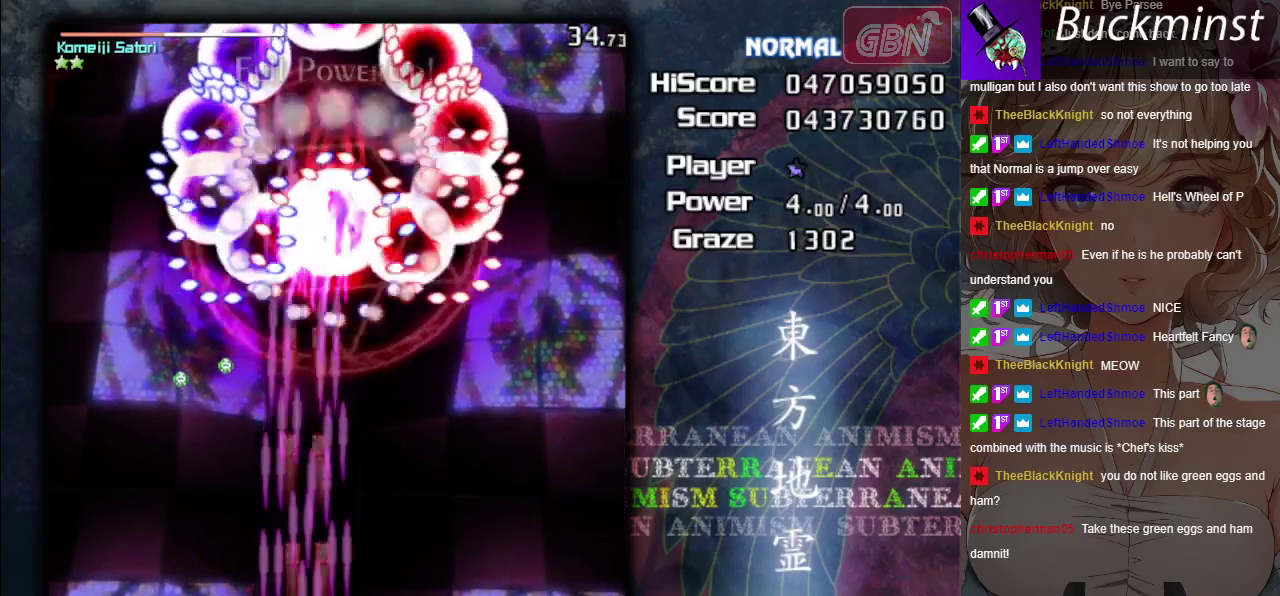
{"dt_ms": 400, "buttons": ["A", "X"], "left_stick": "down-right", "events": [[117, "left_stick", "center"], [350, "left_stick", "down-right"]]}
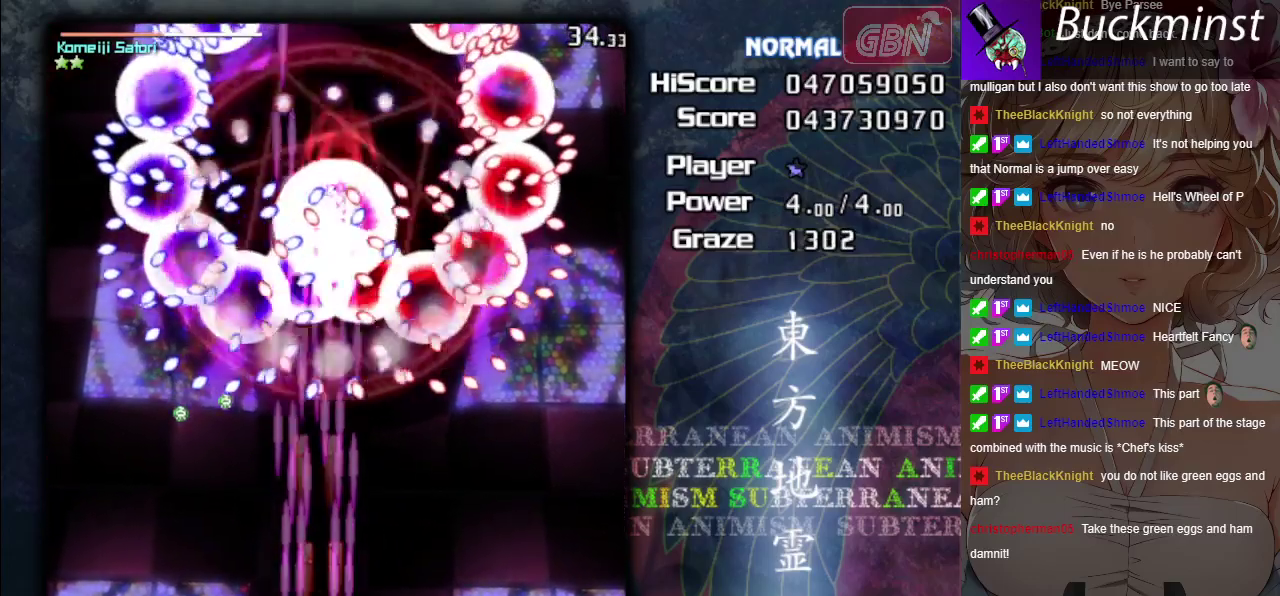
{"dt_ms": 400, "buttons": ["A", "X"], "left_stick": "center", "events": [[33, "left_stick", "center"]]}
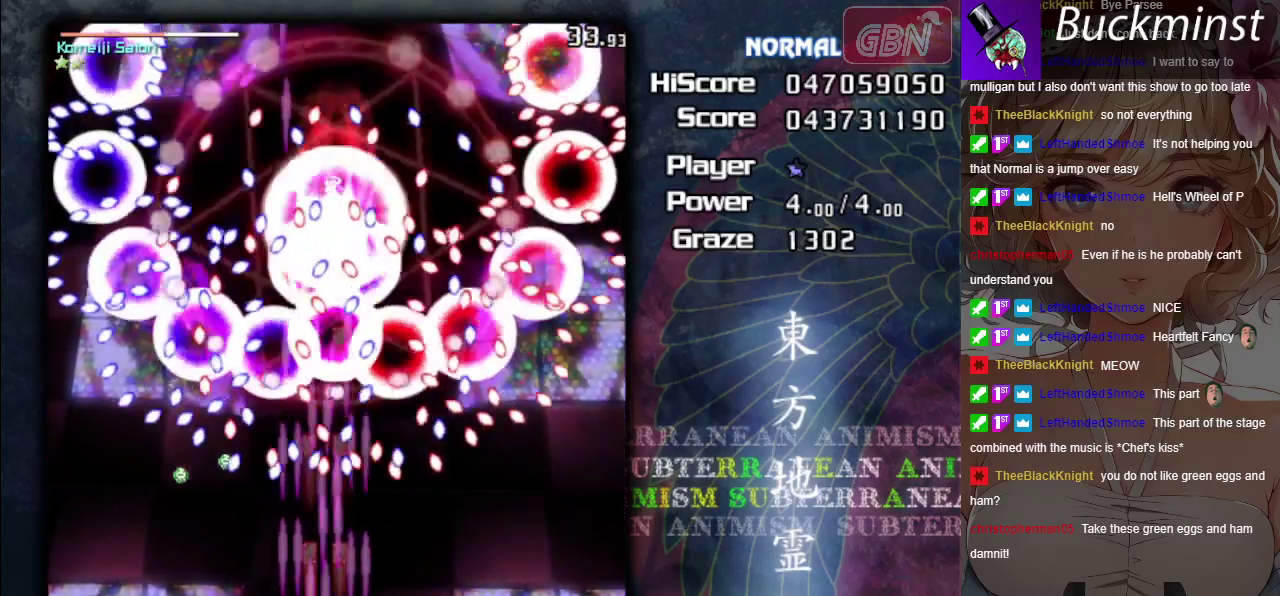
{"dt_ms": 500, "buttons": ["A", "X"], "left_stick": "center", "events": []}
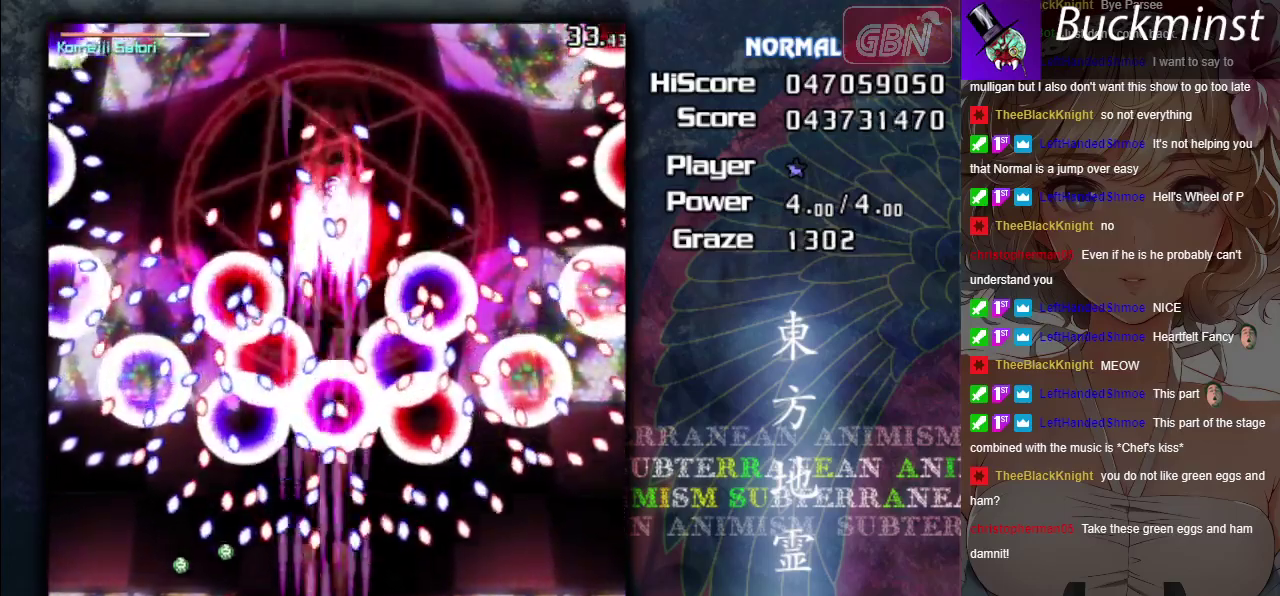
{"dt_ms": 700, "buttons": ["A", "X"], "left_stick": "left", "events": [[567, "left_stick", "left"]]}
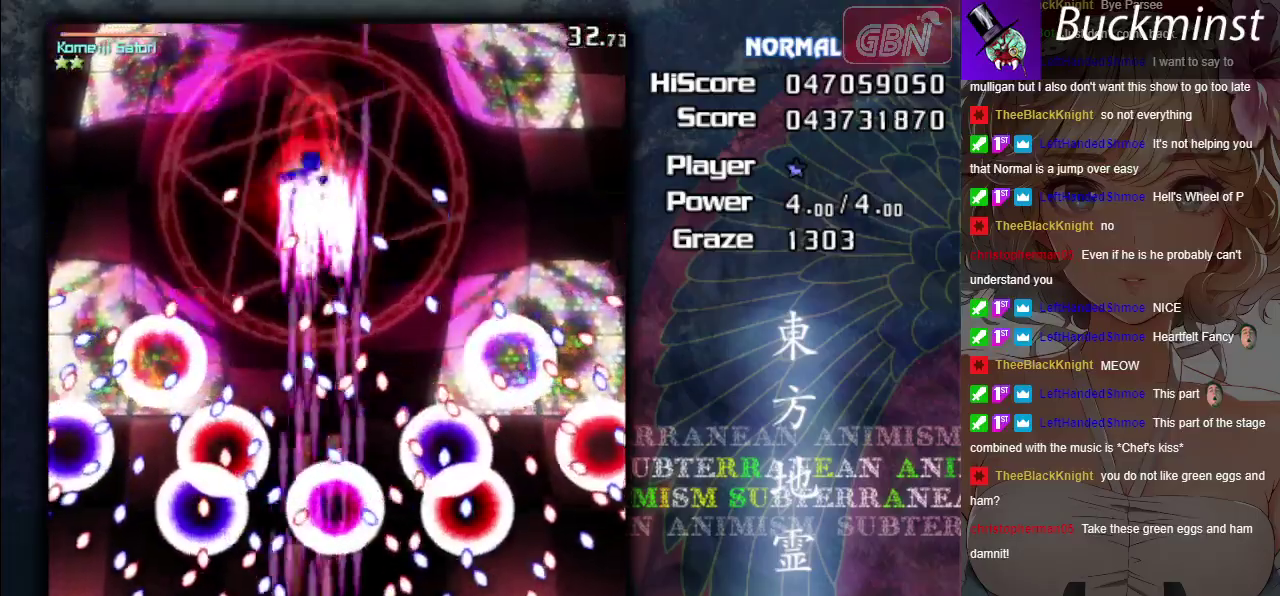
{"dt_ms": 300, "buttons": ["A", "X"], "left_stick": "center", "events": [[100, "left_stick", "center"]]}
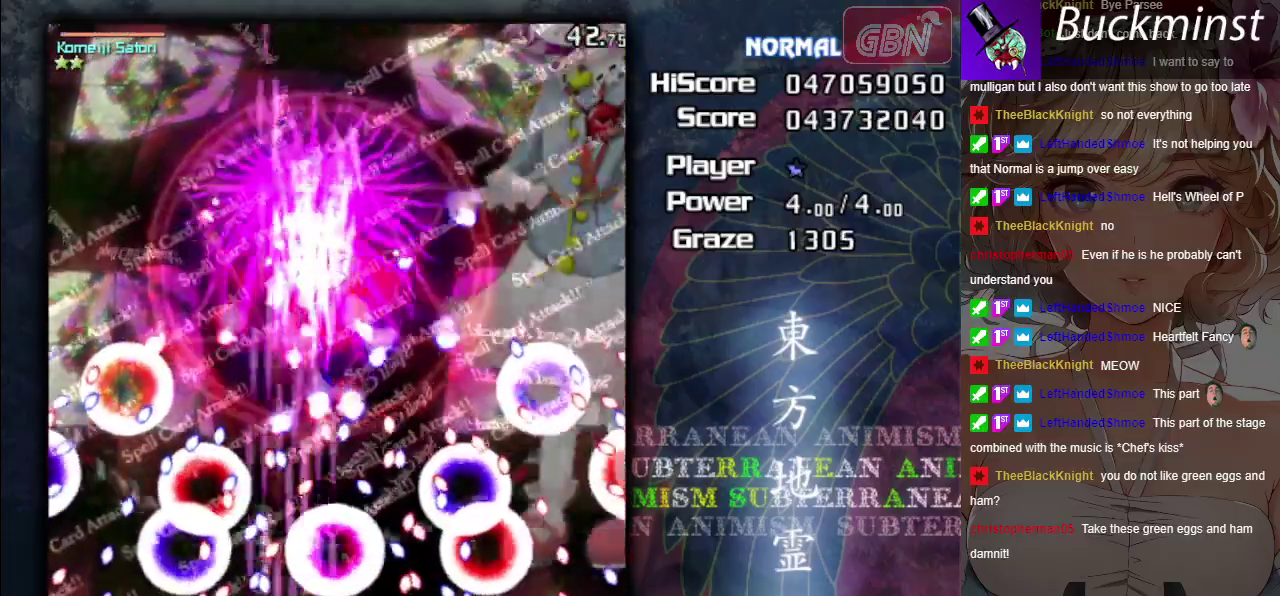
{"dt_ms": 500, "buttons": ["A", "X"], "left_stick": "center", "events": [[150, "left_stick", "left"], [250, "left_stick", "center"]]}
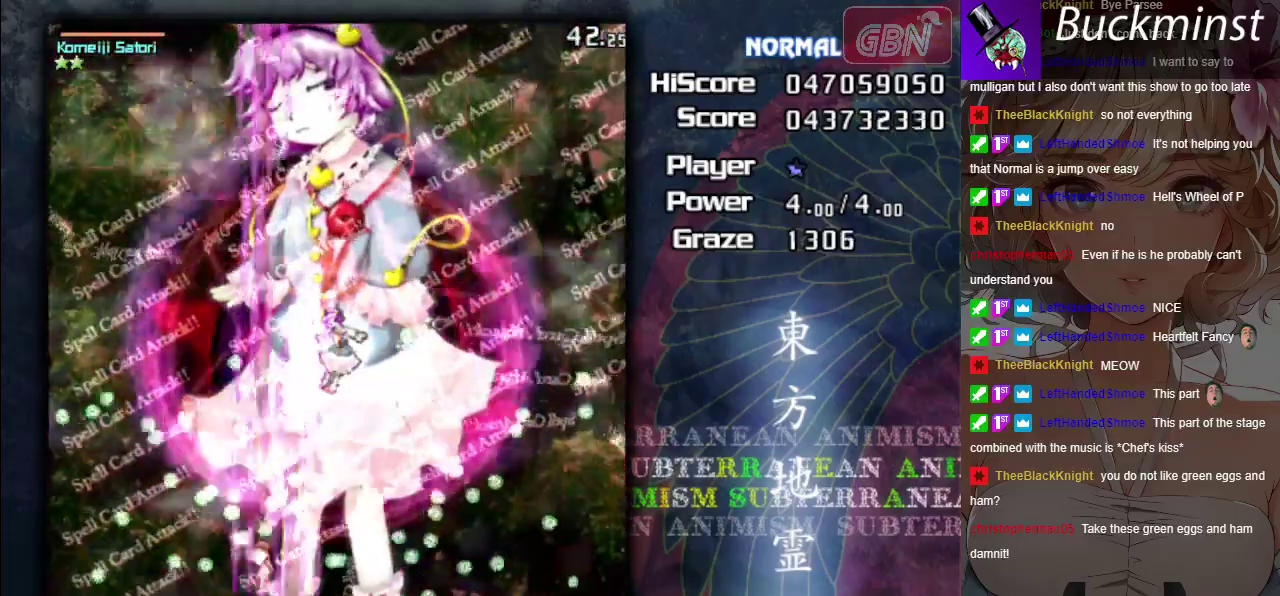
{"dt_ms": 300, "buttons": ["A", "X"], "left_stick": "down-right", "events": [[267, "left_stick", "down-right"]]}
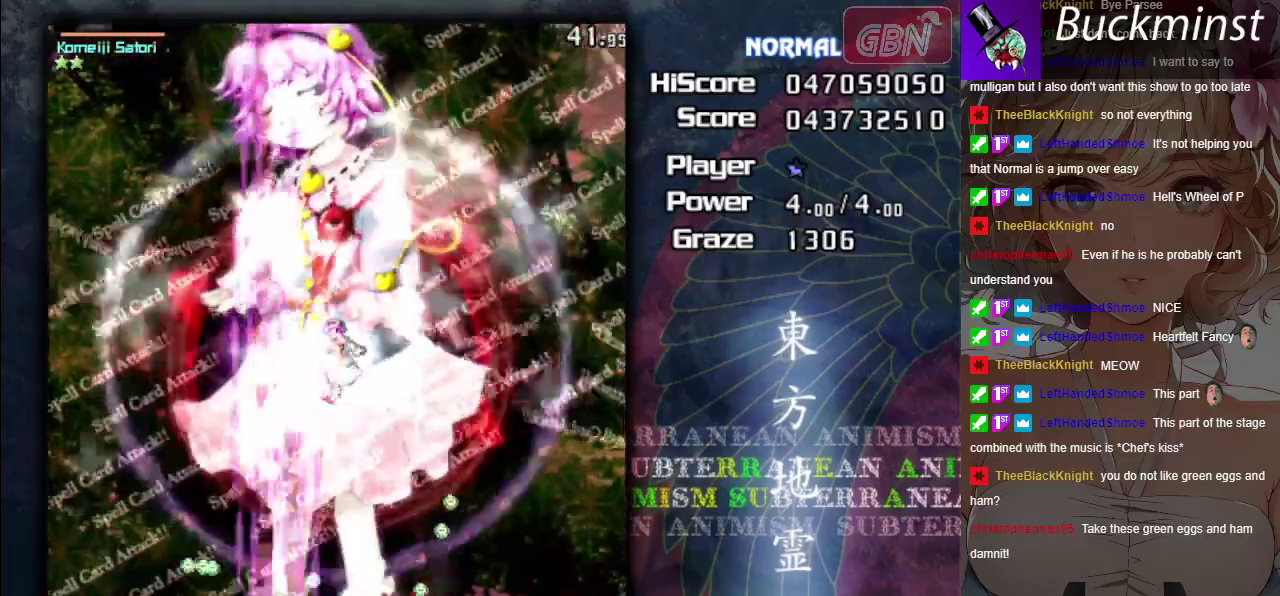
{"dt_ms": 700, "buttons": ["A", "X"], "left_stick": "left", "events": [[350, "left_stick", "center"], [683, "left_stick", "left"]]}
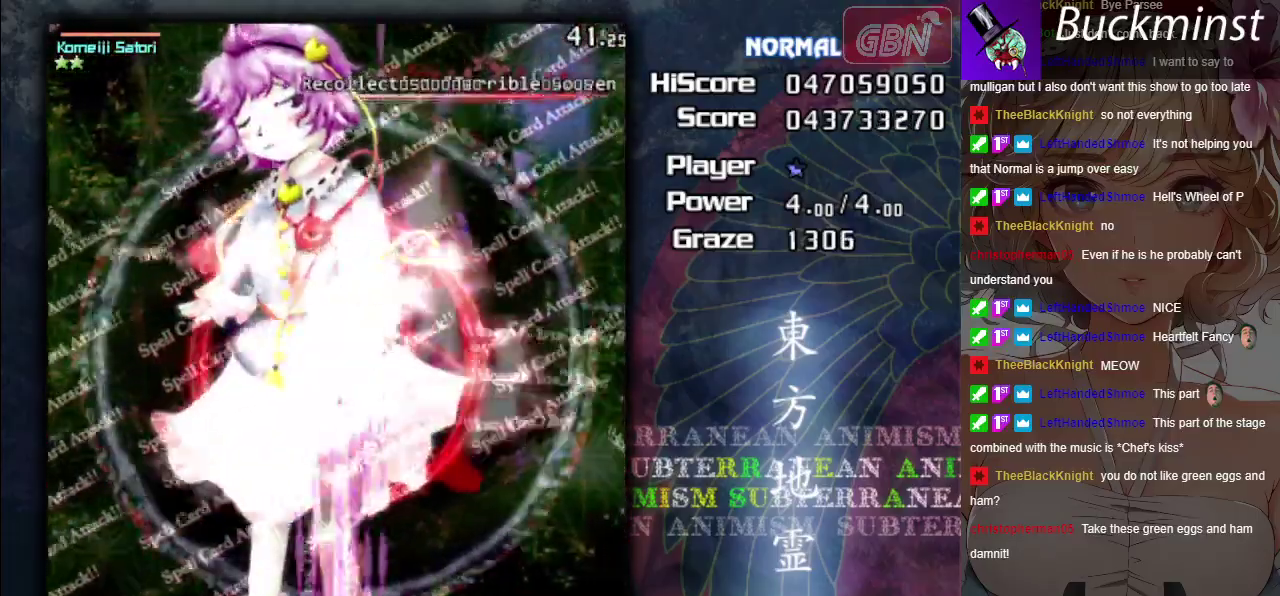
{"dt_ms": 500, "buttons": ["A", "X"], "left_stick": "center", "events": [[67, "left_stick", "center"]]}
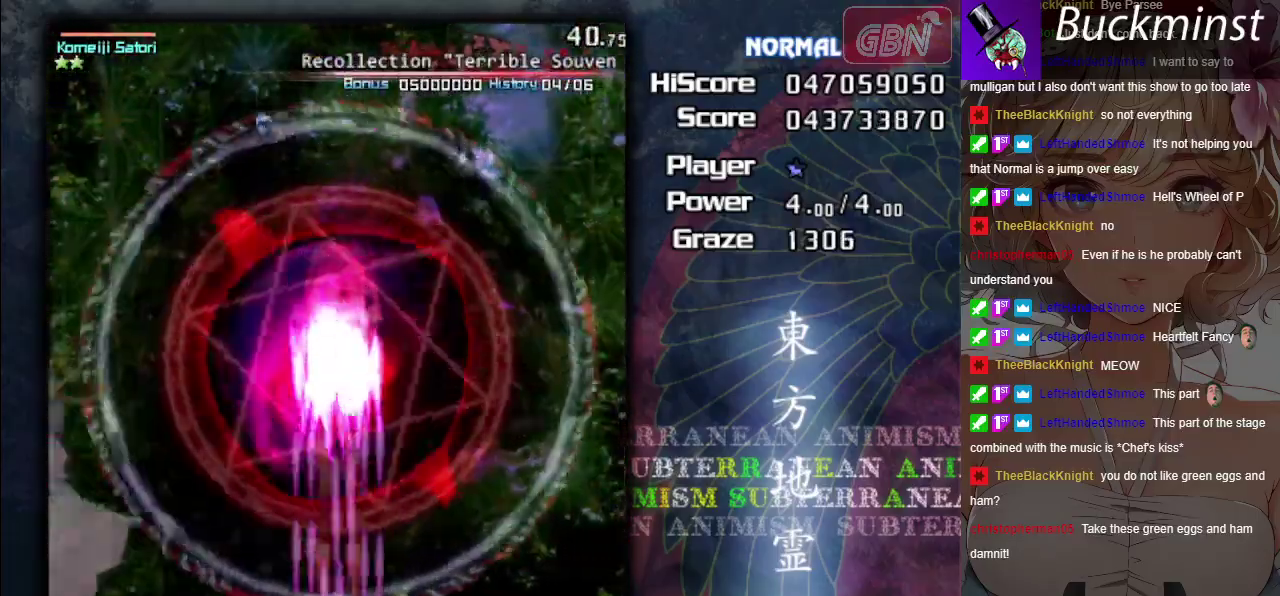
{"dt_ms": 500, "buttons": ["A", "X"], "left_stick": "center", "events": []}
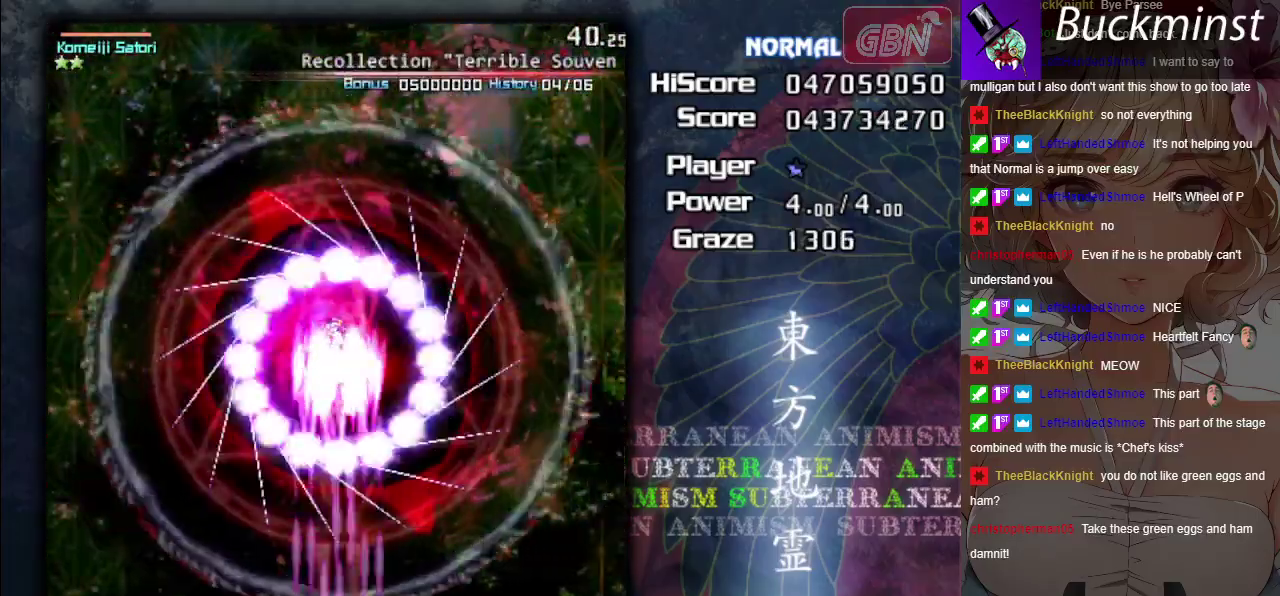
{"dt_ms": 500, "buttons": ["A", "X"], "left_stick": "center", "events": []}
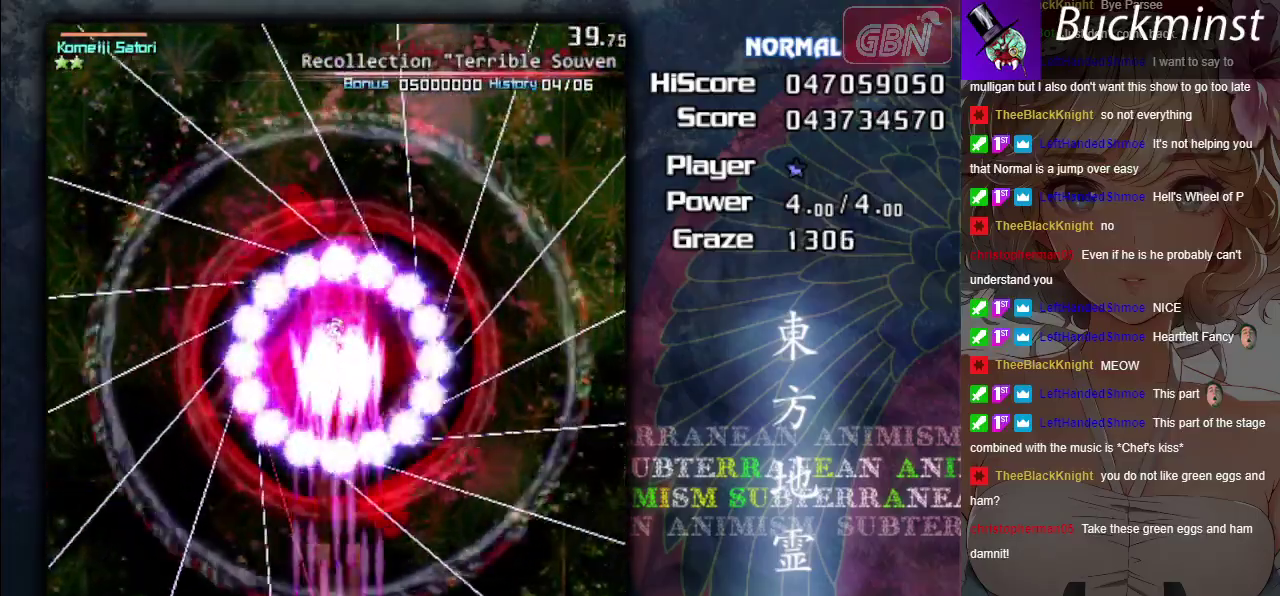
{"dt_ms": 500, "buttons": ["A", "X"], "left_stick": "center", "events": [[50, "left_stick", "left"], [183, "left_stick", "down-left"], [383, "left_stick", "center"]]}
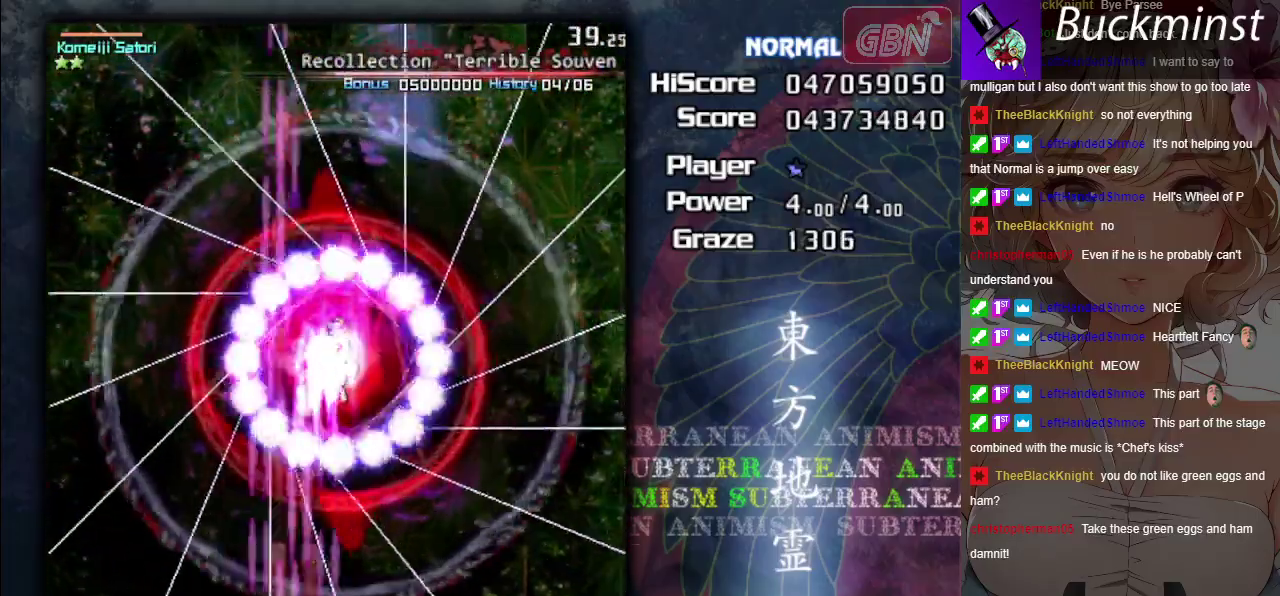
{"dt_ms": 500, "buttons": ["A", "X"], "left_stick": "center", "events": [[150, "left_stick", "left"], [267, "left_stick", "center"]]}
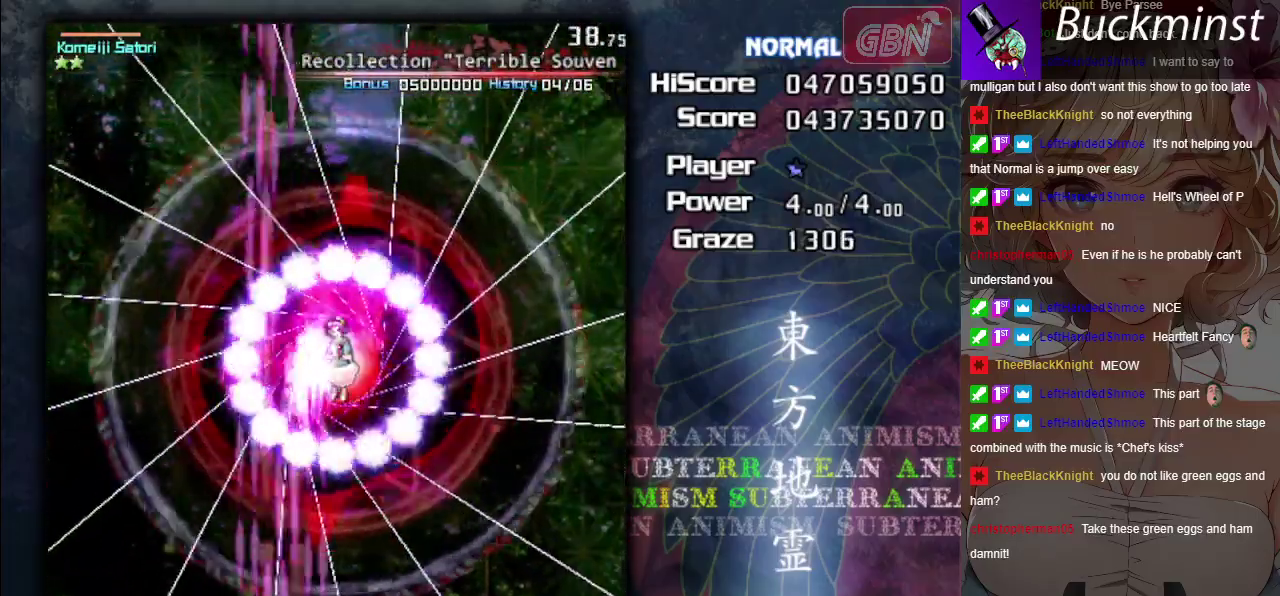
{"dt_ms": 700, "buttons": ["A"], "left_stick": "right", "events": [[650, "X", "up"], [650, "left_stick", "right"]]}
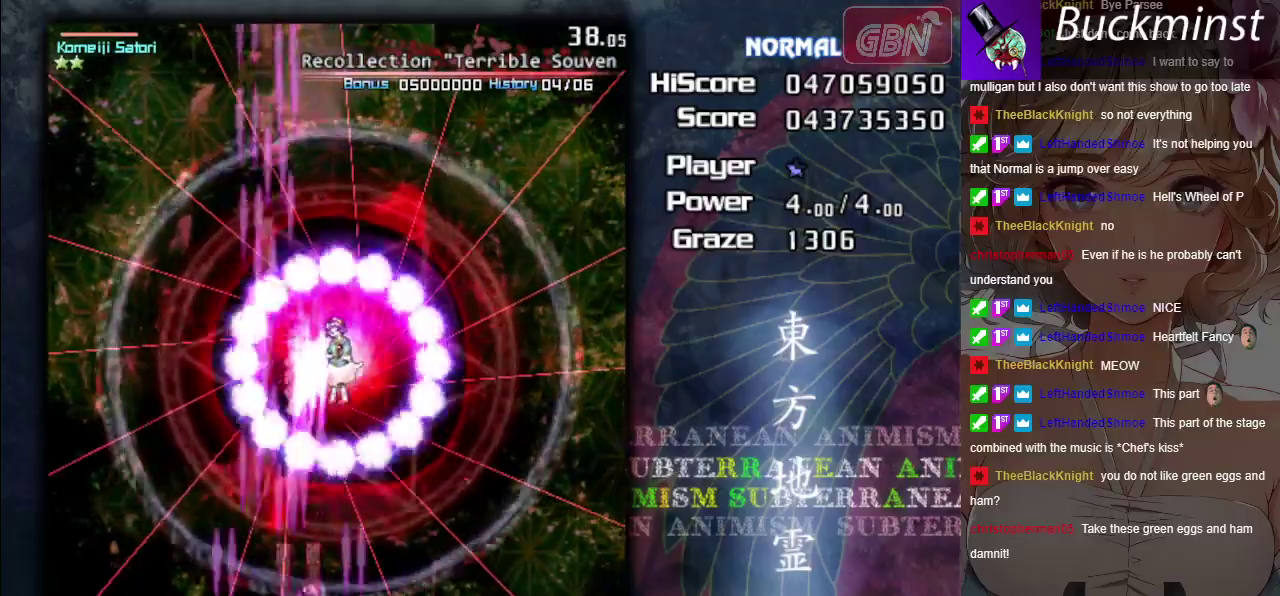
{"dt_ms": 300, "buttons": ["A", "X"], "left_stick": "center", "events": [[17, "left_stick", "down-right"], [167, "X", "down"], [200, "left_stick", "center"]]}
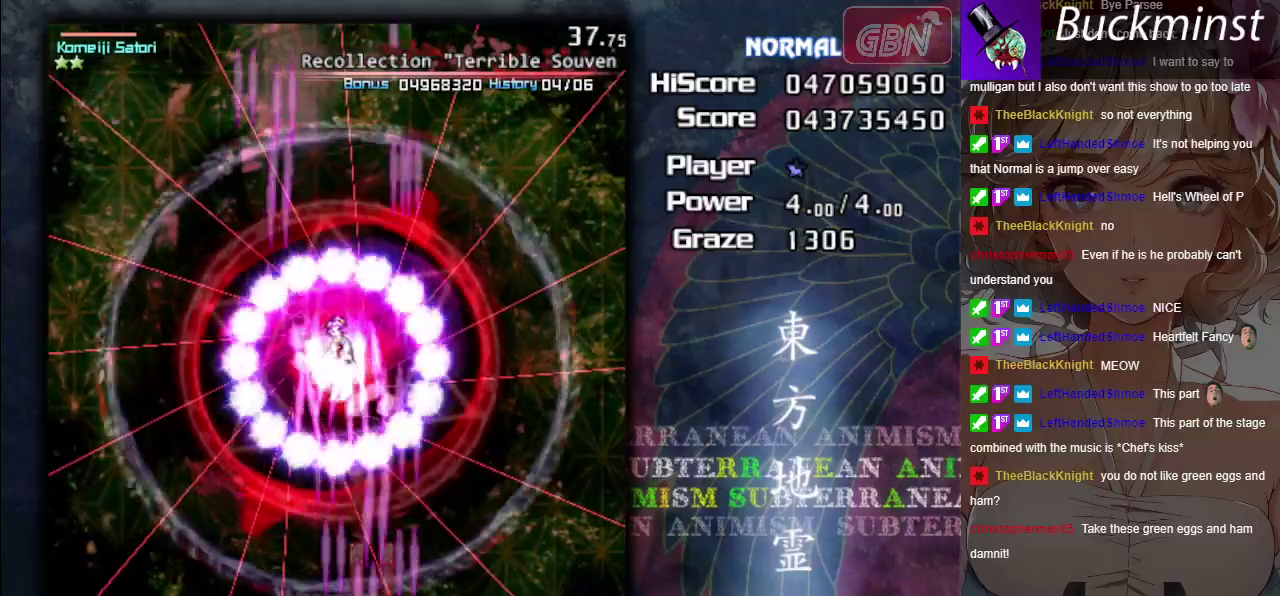
{"dt_ms": 500, "buttons": ["A", "X"], "left_stick": "center", "events": [[167, "left_stick", "left"], [317, "left_stick", "center"]]}
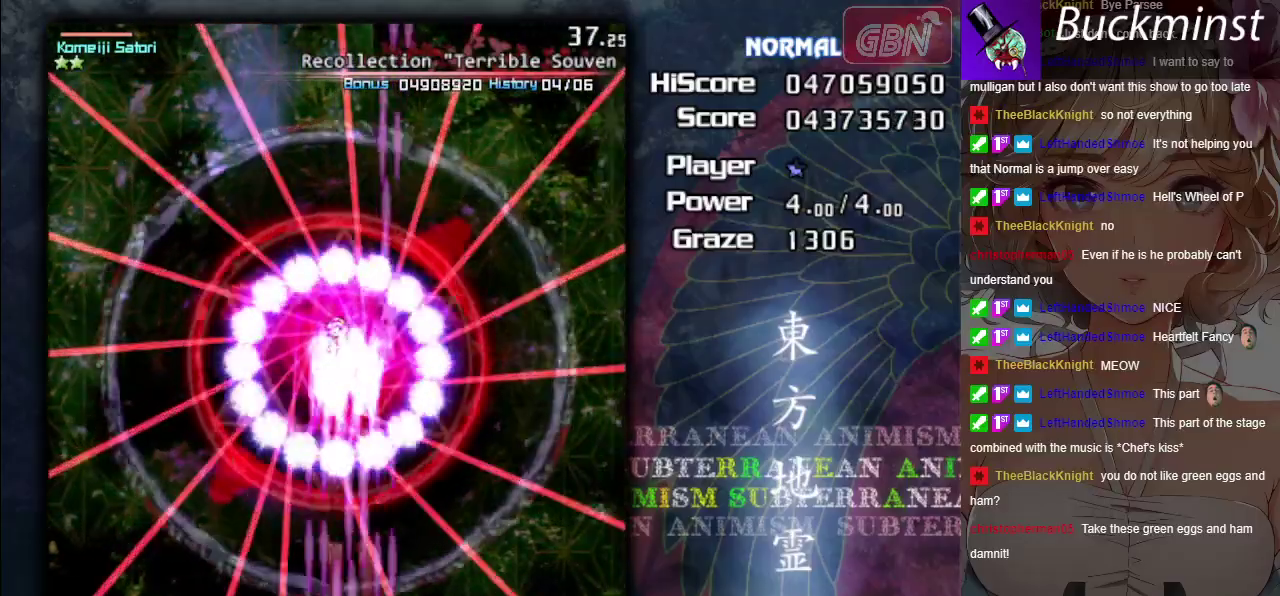
{"dt_ms": 500, "buttons": ["A", "X"], "left_stick": "center", "events": []}
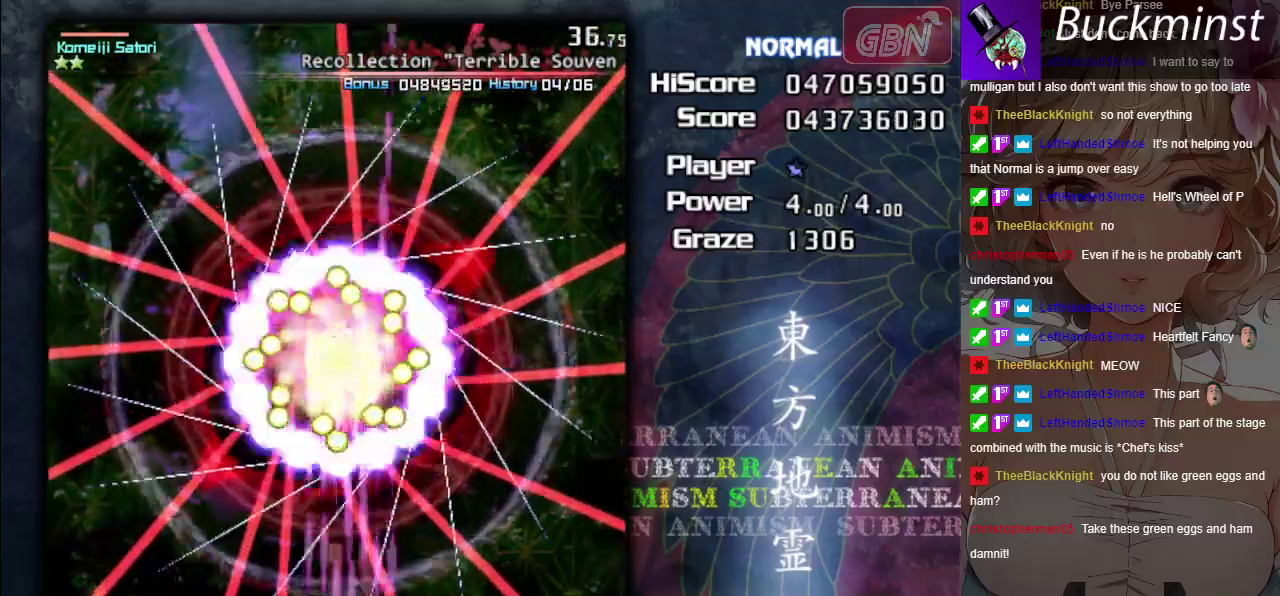
{"dt_ms": 500, "buttons": ["A", "X"], "left_stick": "center", "events": []}
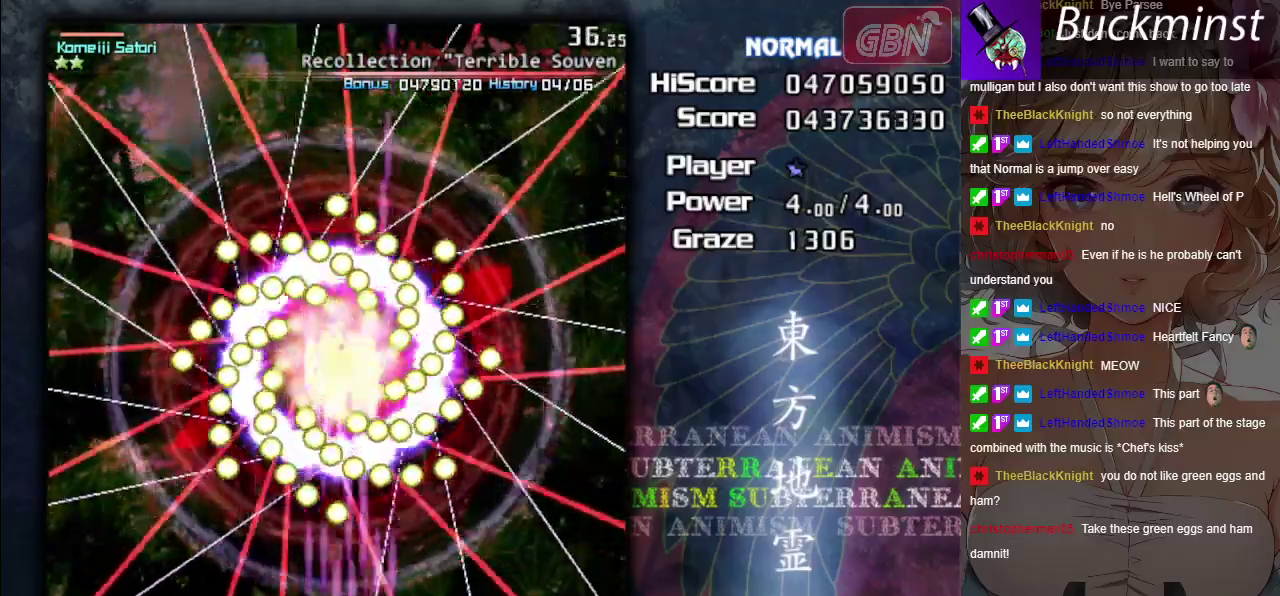
{"dt_ms": 500, "buttons": ["A", "X"], "left_stick": "center", "events": []}
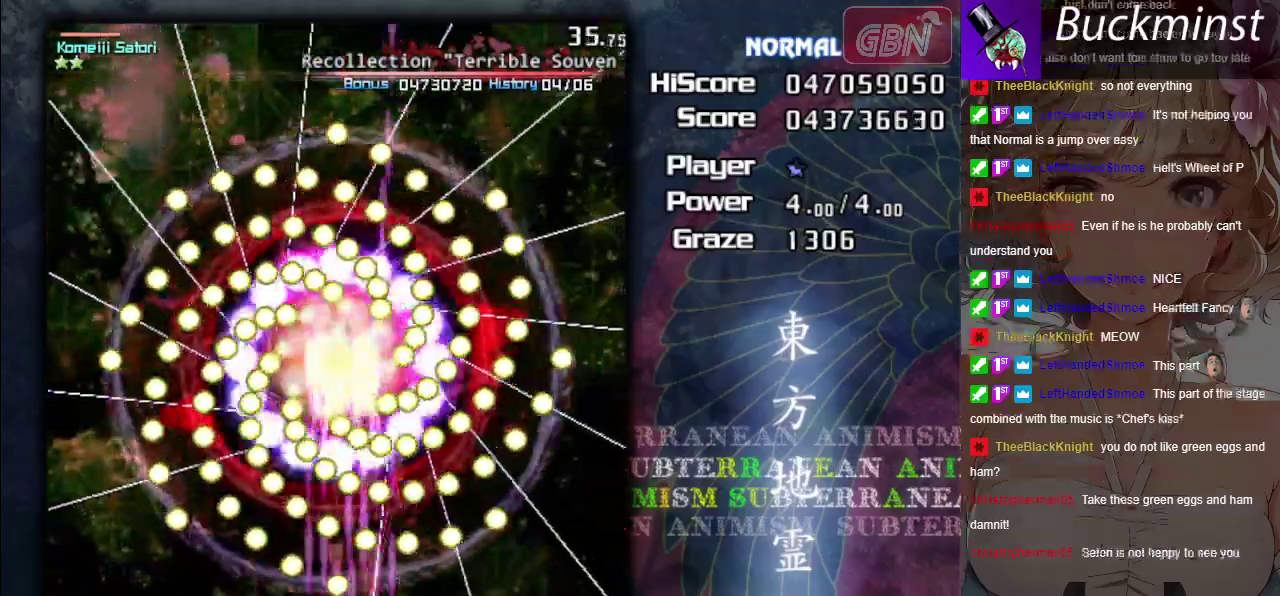
{"dt_ms": 500, "buttons": ["A", "X"], "left_stick": "center", "events": [[17, "left_stick", "left"], [167, "left_stick", "center"], [317, "left_stick", "left"], [450, "left_stick", "center"]]}
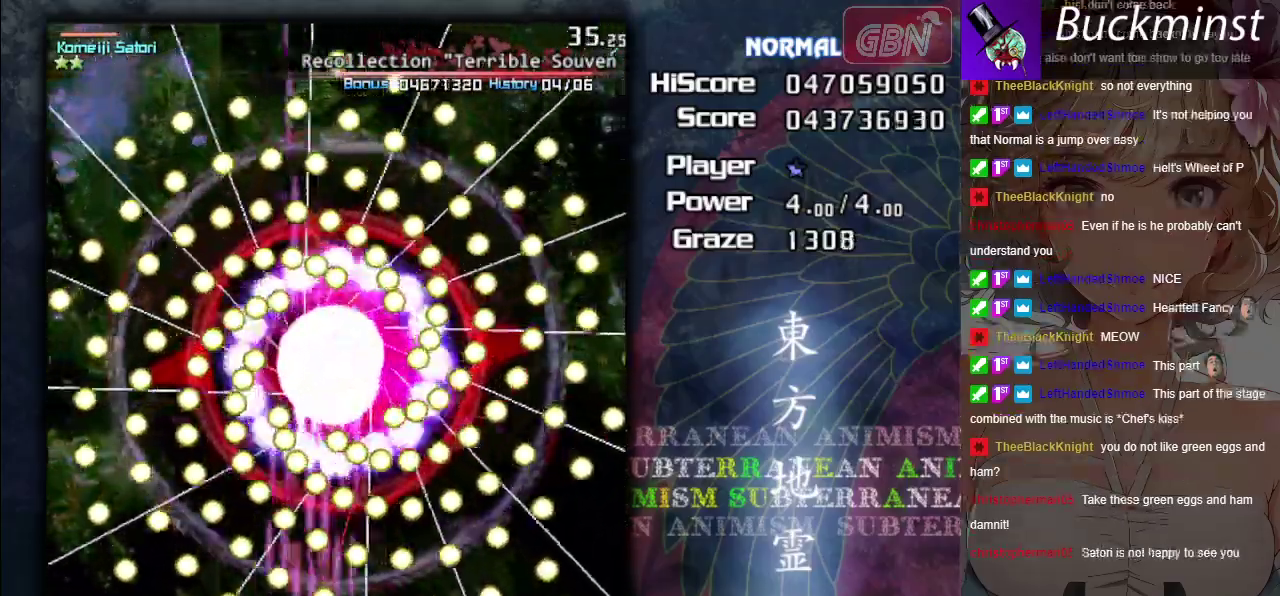
{"dt_ms": 500, "buttons": ["A", "X"], "left_stick": "center", "events": [[233, "left_stick", "left"], [333, "left_stick", "center"]]}
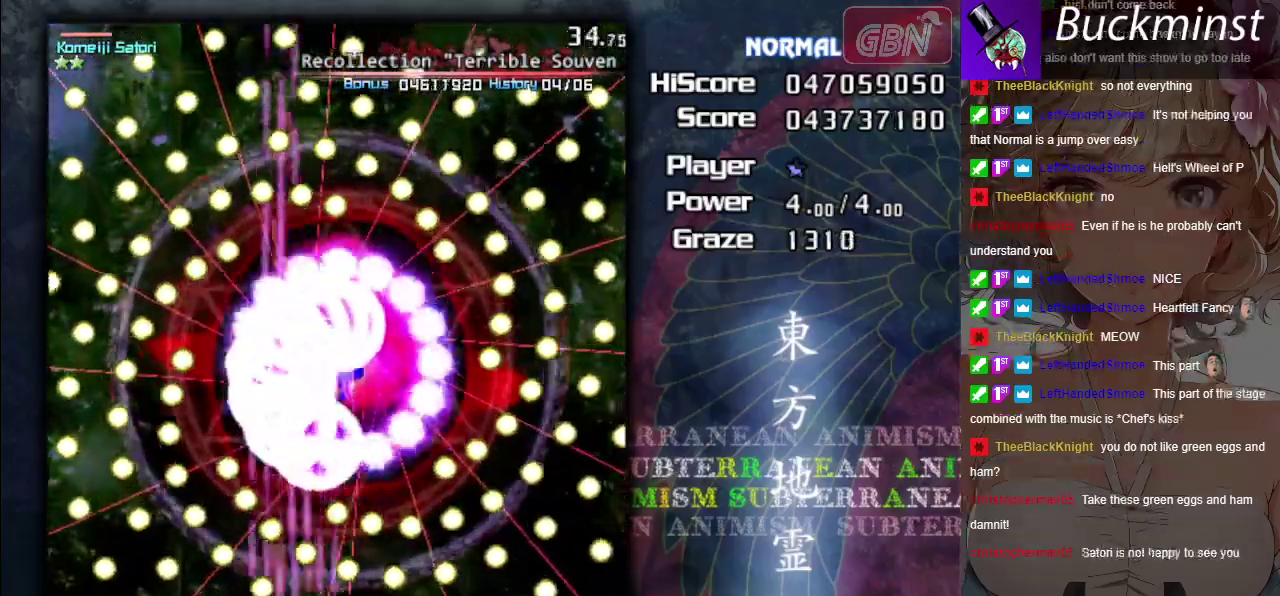
{"dt_ms": 500, "buttons": ["A", "X"], "left_stick": "center", "events": [[200, "left_stick", "left"], [317, "left_stick", "center"]]}
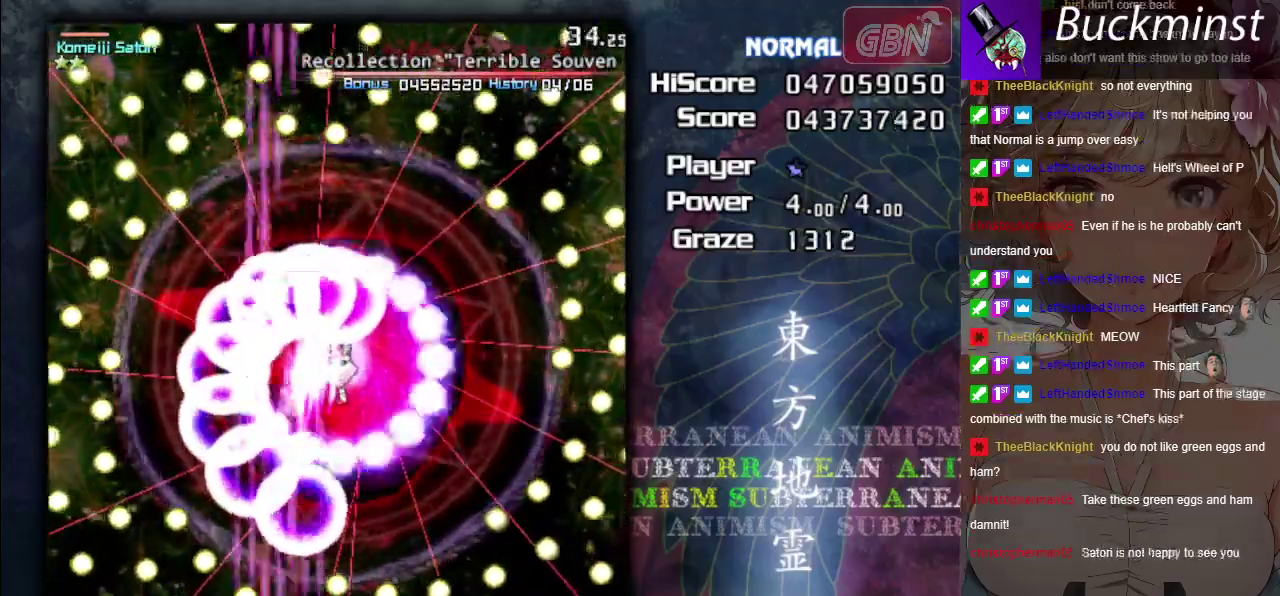
{"dt_ms": 500, "buttons": ["A", "X"], "left_stick": "center", "events": [[50, "left_stick", "left"], [167, "left_stick", "center"]]}
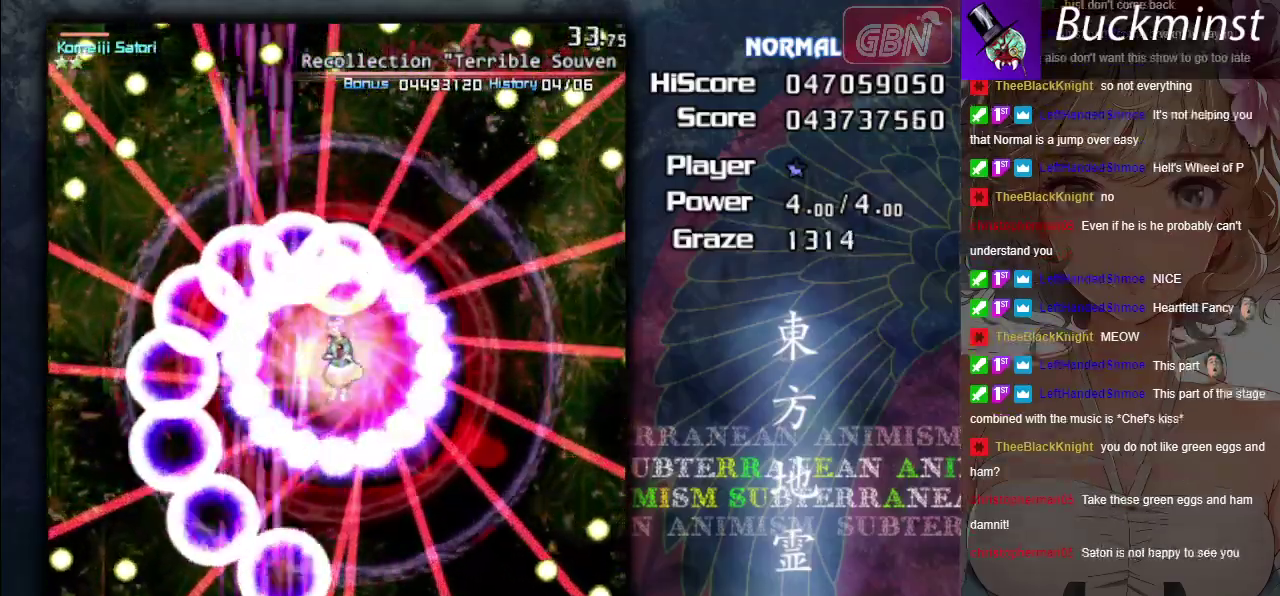
{"dt_ms": 400, "buttons": ["A", "X"], "left_stick": "down-right", "events": [[17, "left_stick", "down-right"], [117, "left_stick", "center"], [367, "left_stick", "down-right"]]}
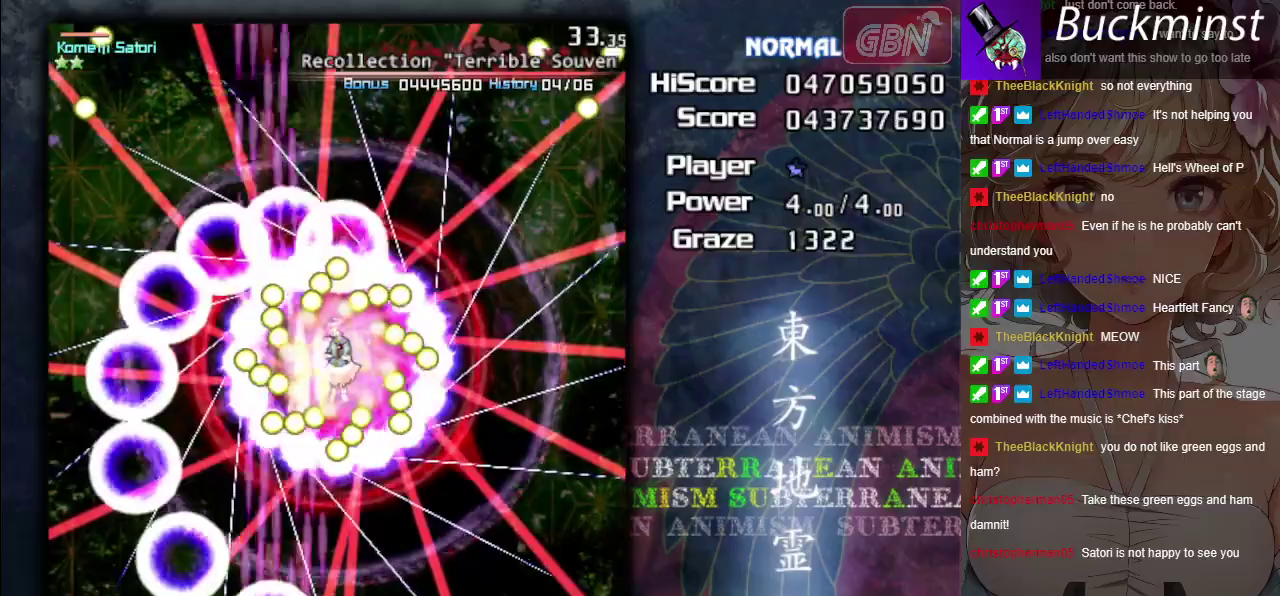
{"dt_ms": 600, "buttons": ["A", "X"], "left_stick": "center", "events": [[50, "left_stick", "center"]]}
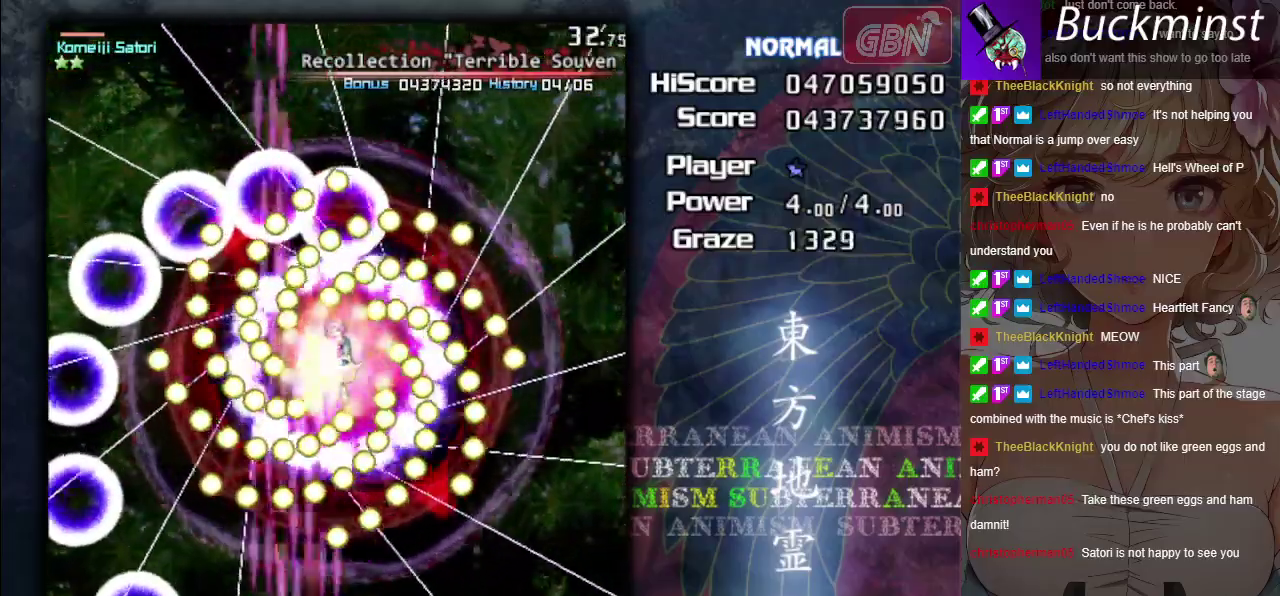
{"dt_ms": 500, "buttons": ["A", "X"], "left_stick": "center", "events": []}
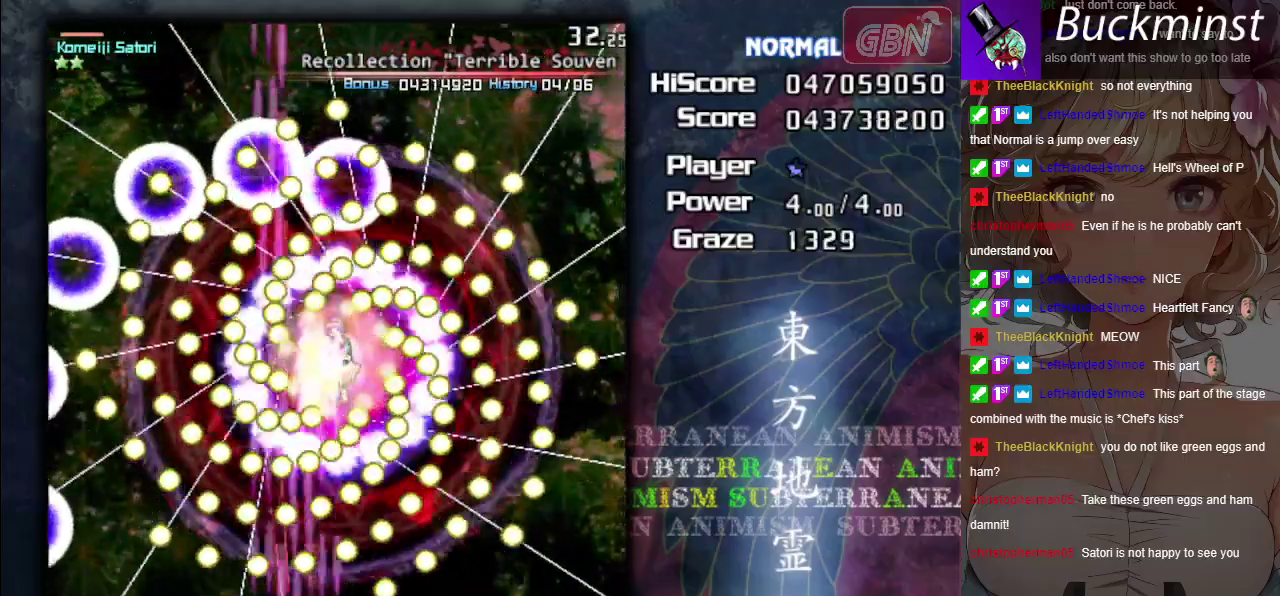
{"dt_ms": 500, "buttons": ["A", "X"], "left_stick": "center", "events": []}